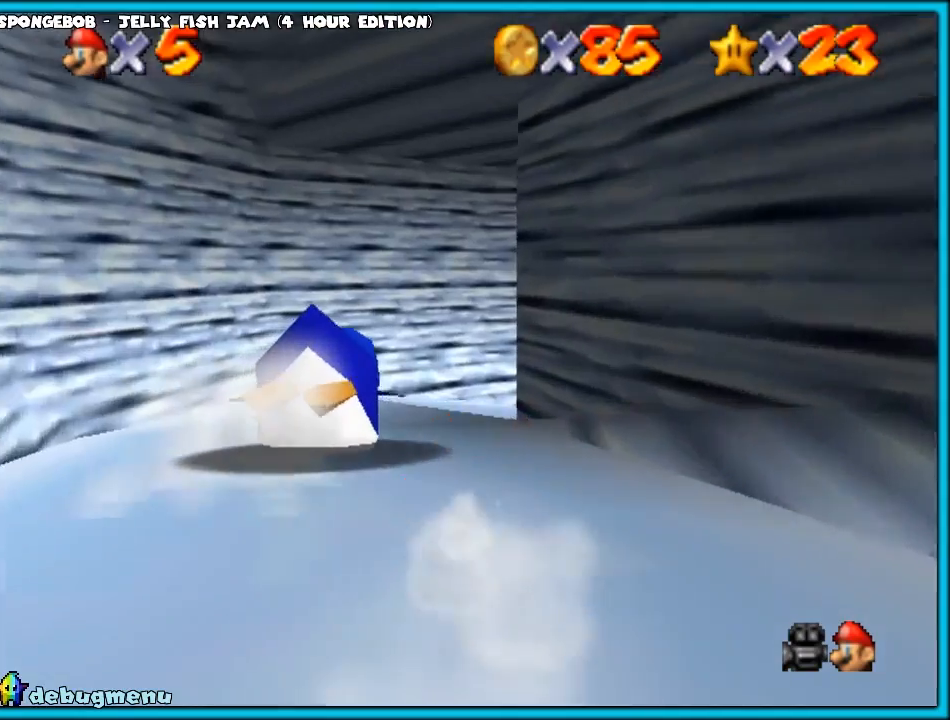
Gameplay with a controller (Nintendo layout); each line is a JSON object with the inputs held at the frame after it. "events" lists button and stick changes between this image and that frame as [ms after this image, input, new state], when the widget could be followed in between. Not read: L1 L3 R3.
{"buttons": [], "left_stick": "right", "events": [[250, "left_stick", "up-right"], [383, "left_stick", "right"]]}
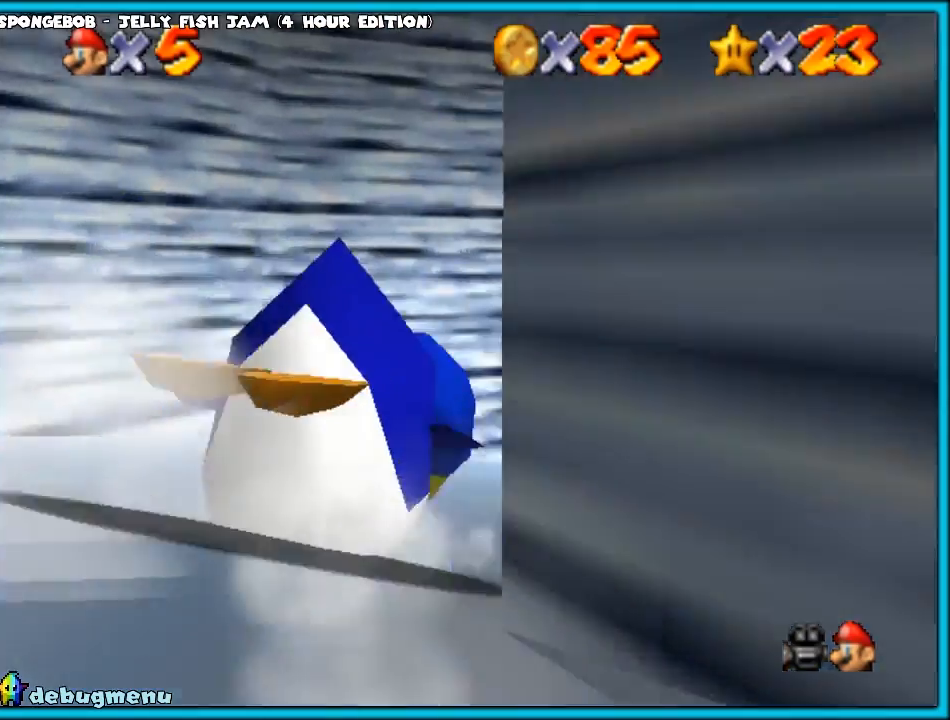
{"buttons": [], "left_stick": "right", "events": [[300, "left_stick", "up-right"], [500, "left_stick", "right"]]}
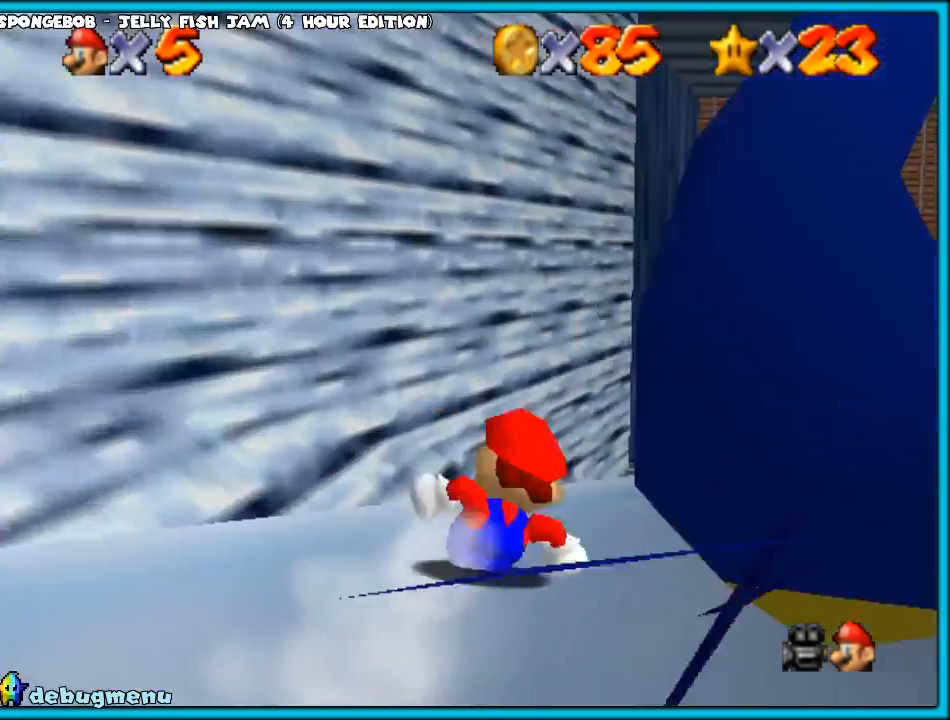
{"buttons": [], "left_stick": "up-left", "events": [[233, "left_stick", "up-right"], [467, "left_stick", "up-left"]]}
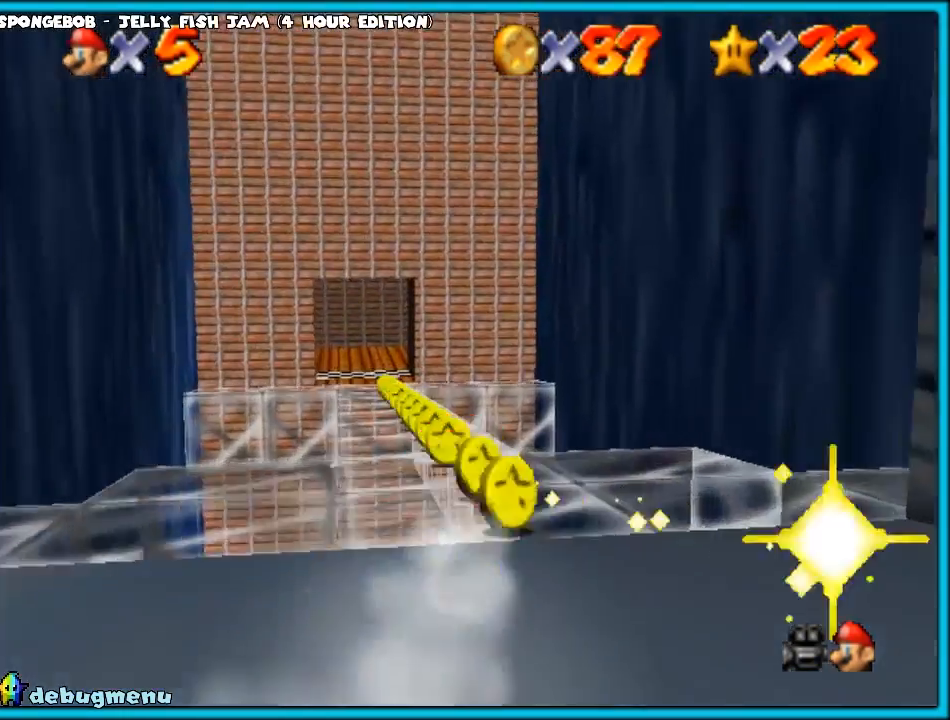
{"buttons": [], "left_stick": "up", "events": [[167, "left_stick", "up"]]}
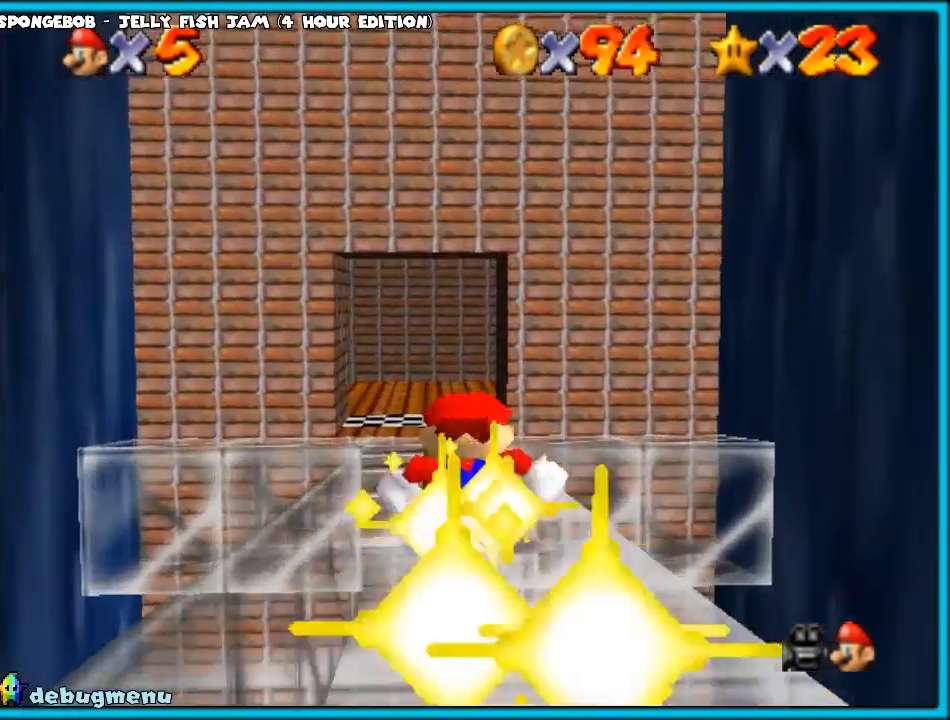
{"buttons": [], "left_stick": "up", "events": []}
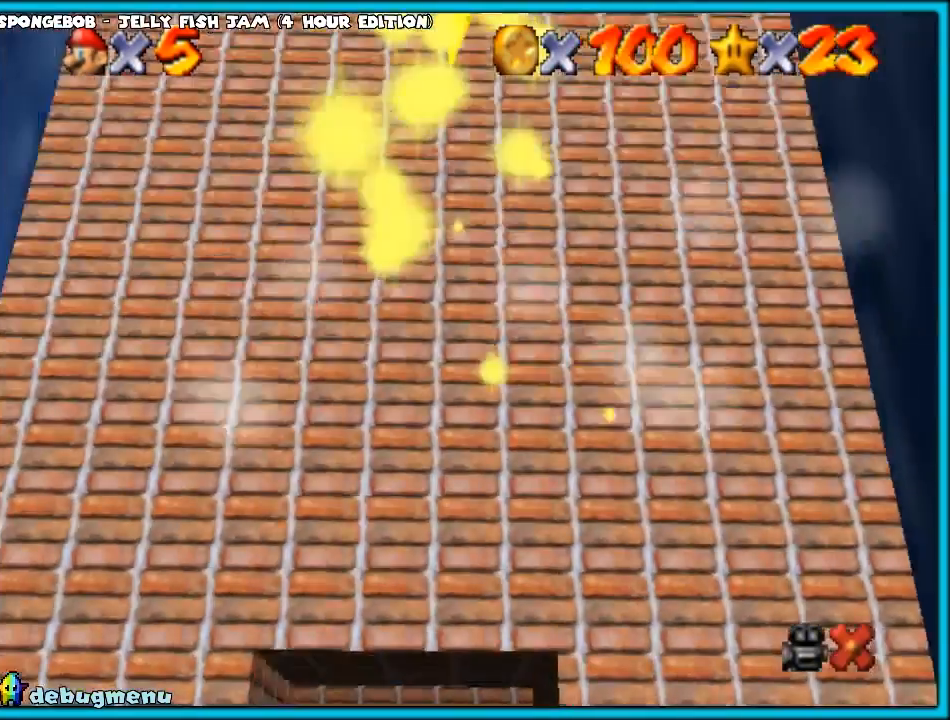
{"buttons": [], "left_stick": "center", "events": [[217, "left_stick", "center"]]}
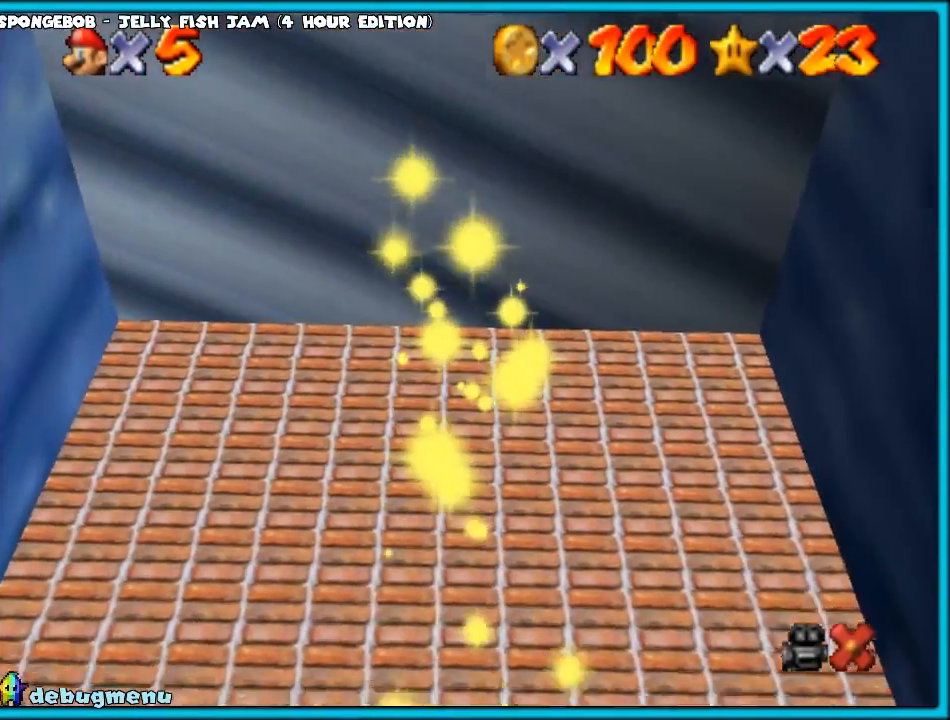
{"buttons": [], "left_stick": "center", "events": []}
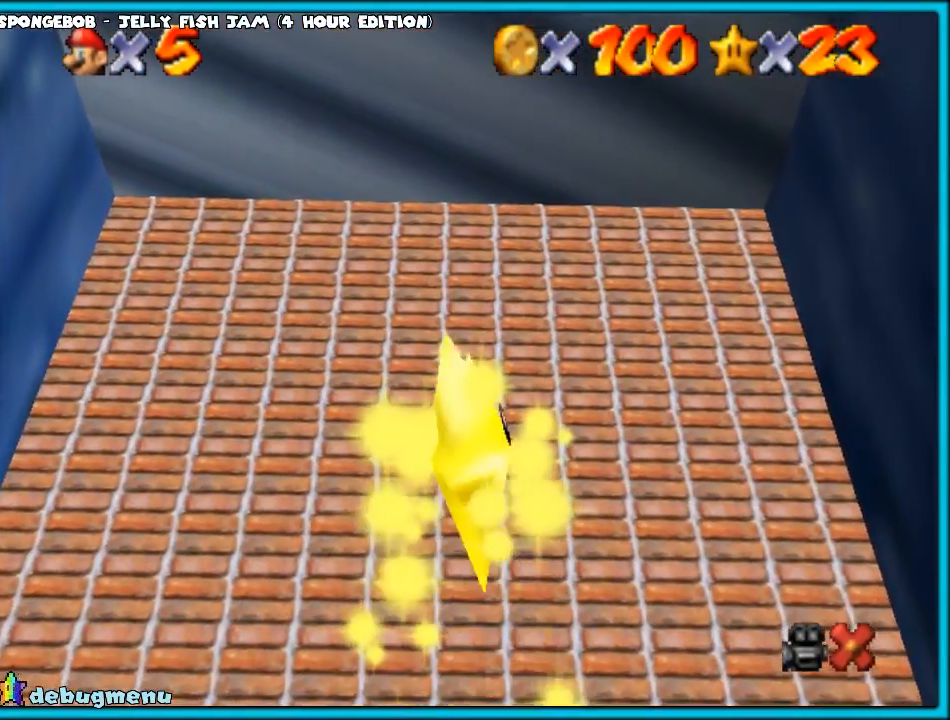
{"buttons": [], "left_stick": "center", "events": []}
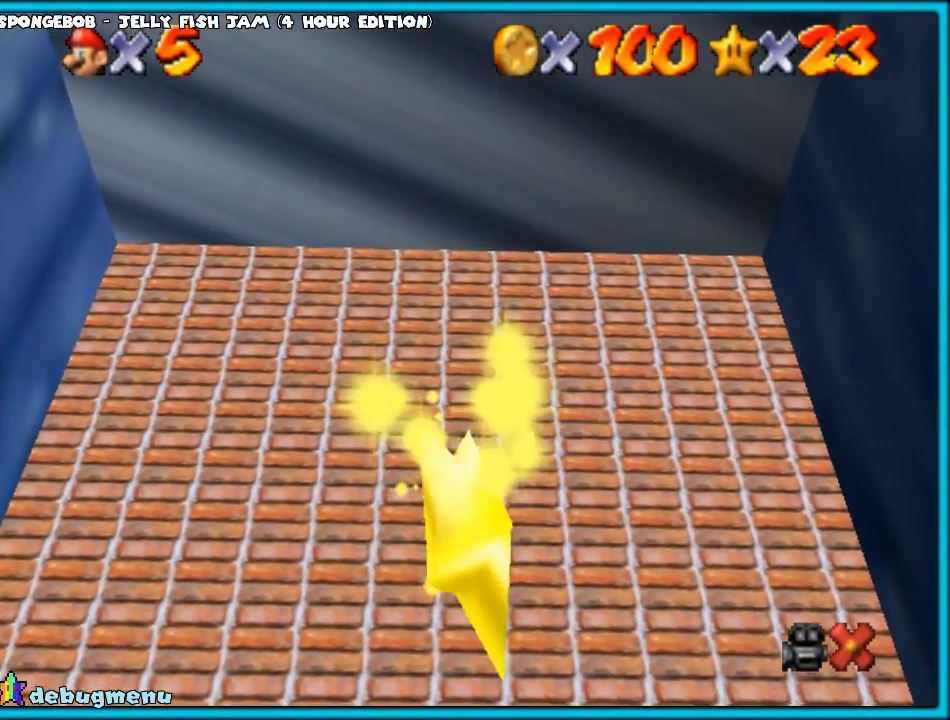
{"buttons": [], "left_stick": "center", "events": []}
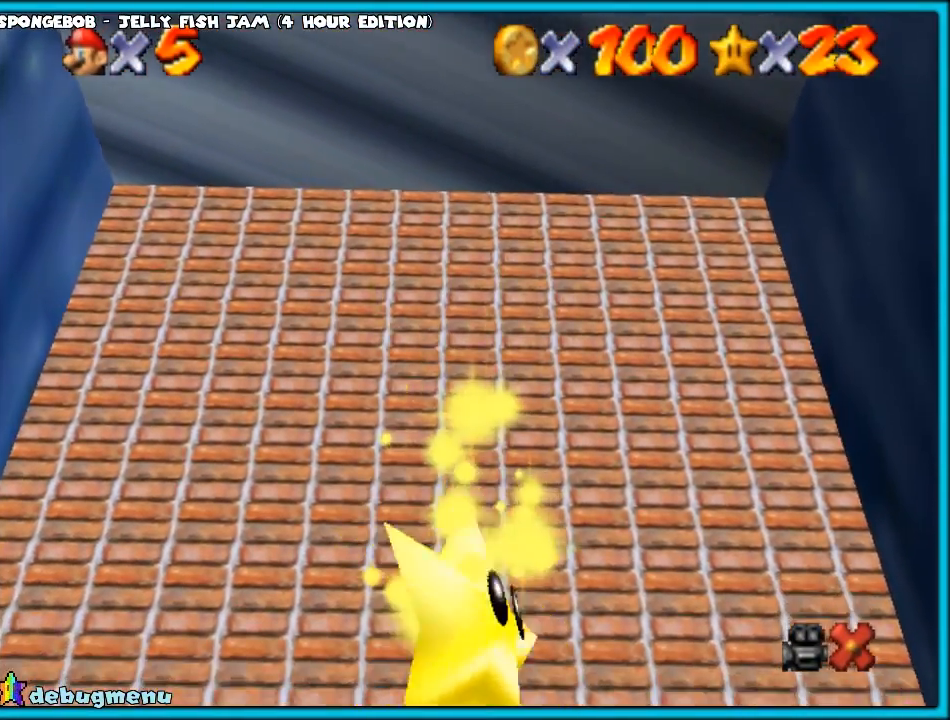
{"buttons": [], "left_stick": "up", "events": [[267, "left_stick", "up"]]}
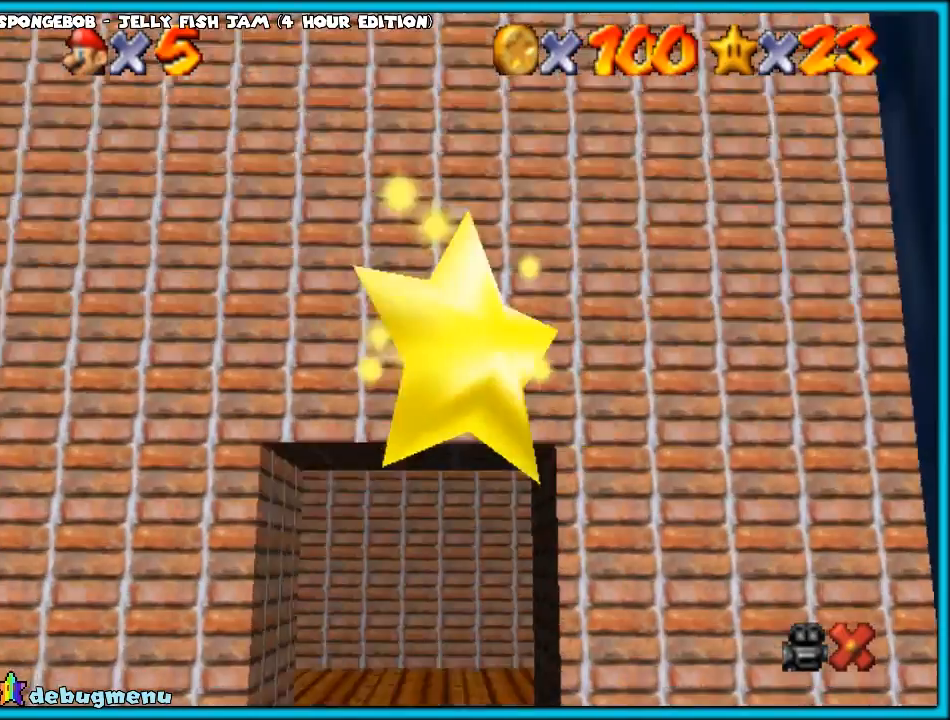
{"buttons": [], "left_stick": "up", "events": []}
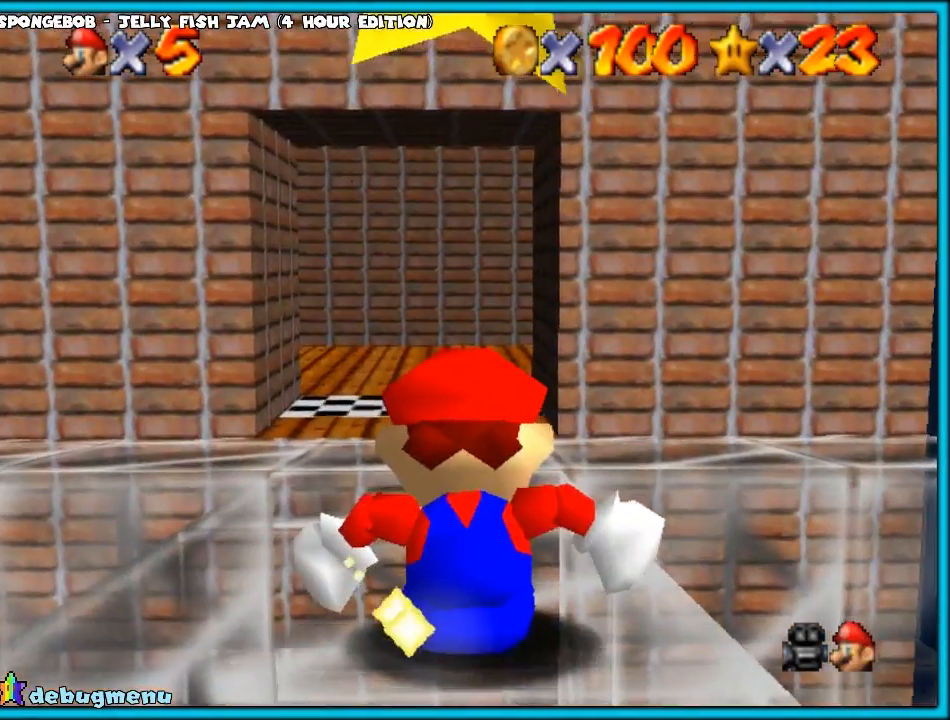
{"buttons": [], "left_stick": "up", "events": []}
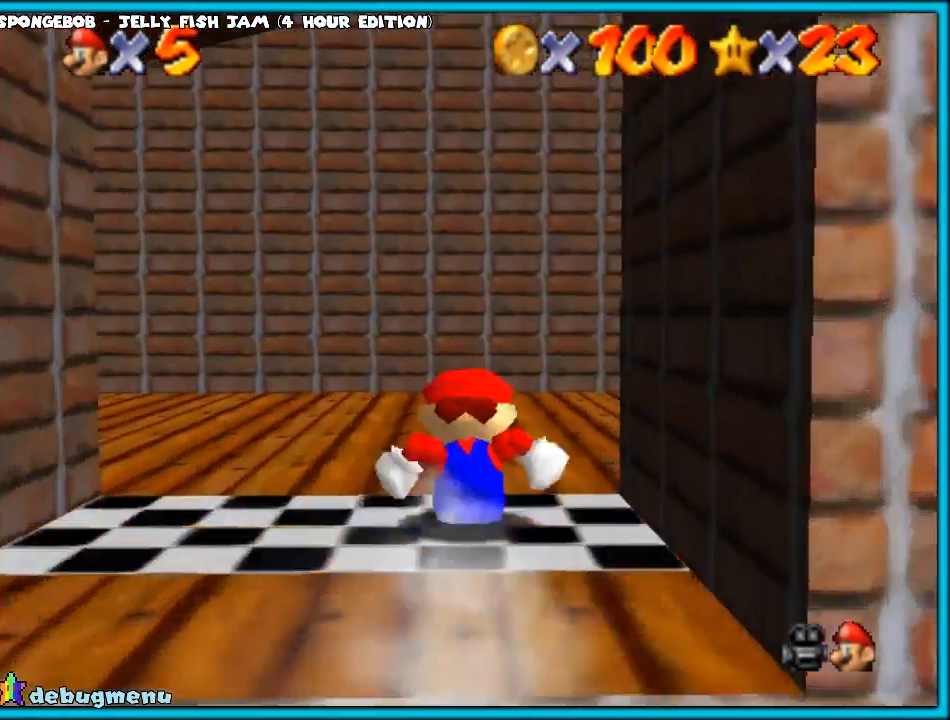
{"buttons": [], "left_stick": "up", "events": [[317, "A", "down"], [367, "A", "up"], [467, "A", "down"], [500, "A", "up"]]}
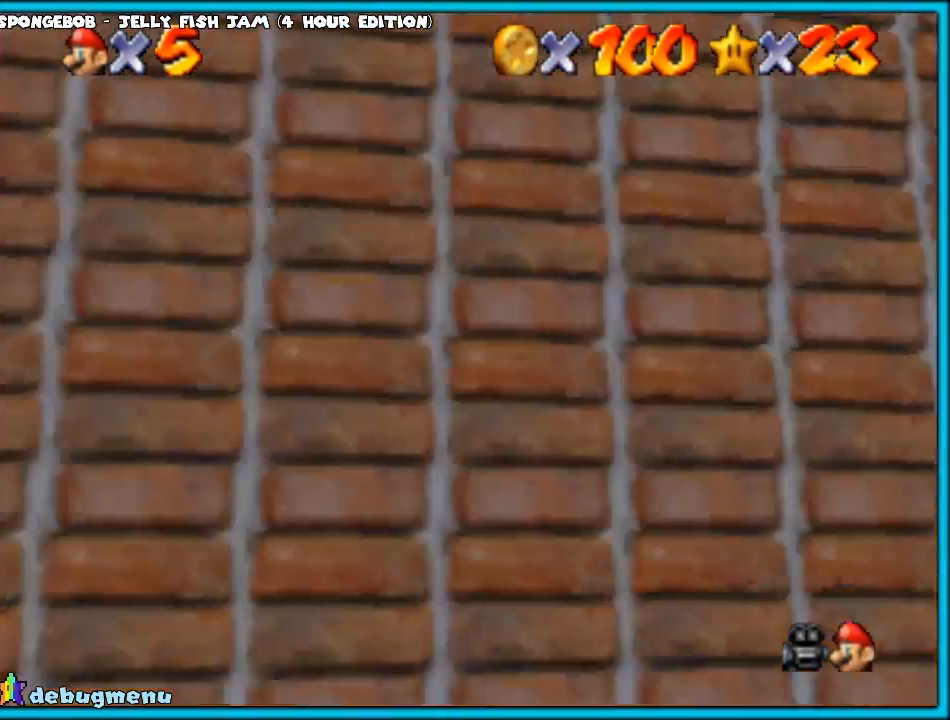
{"buttons": [], "left_stick": "center", "events": [[100, "A", "down"], [133, "A", "up"], [167, "left_stick", "center"], [233, "A", "down"], [283, "A", "up"]]}
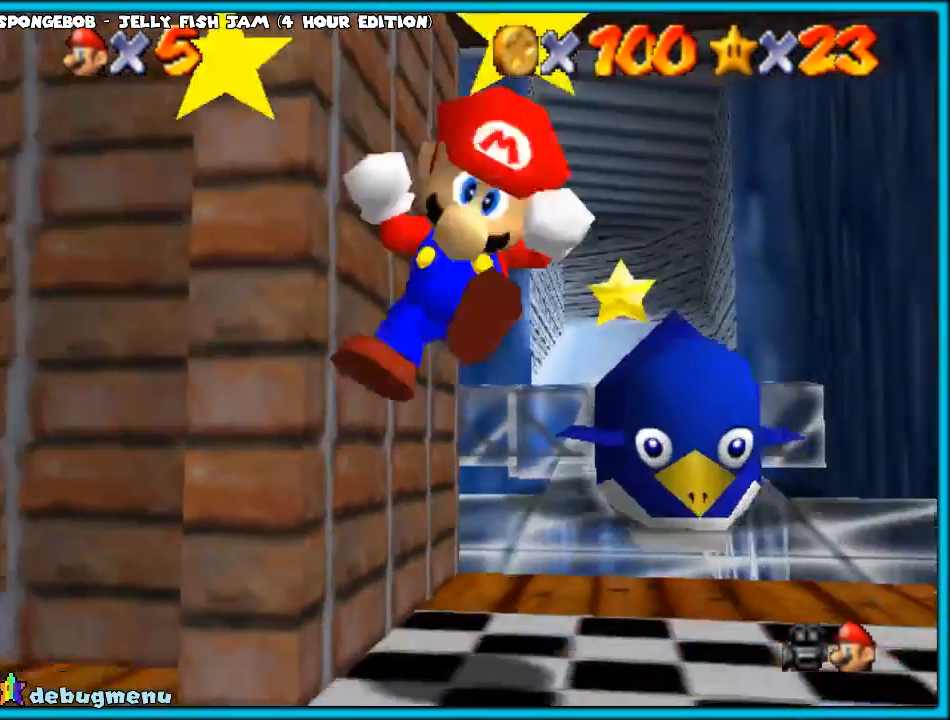
{"buttons": [], "left_stick": "center", "events": []}
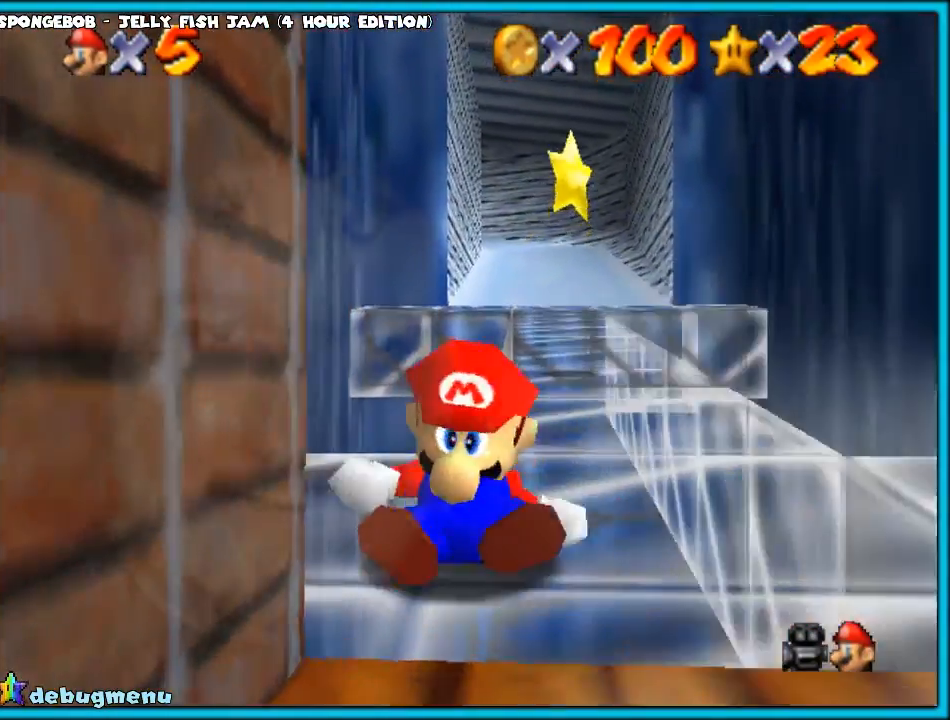
{"buttons": ["A"], "left_stick": "center", "events": [[483, "A", "down"]]}
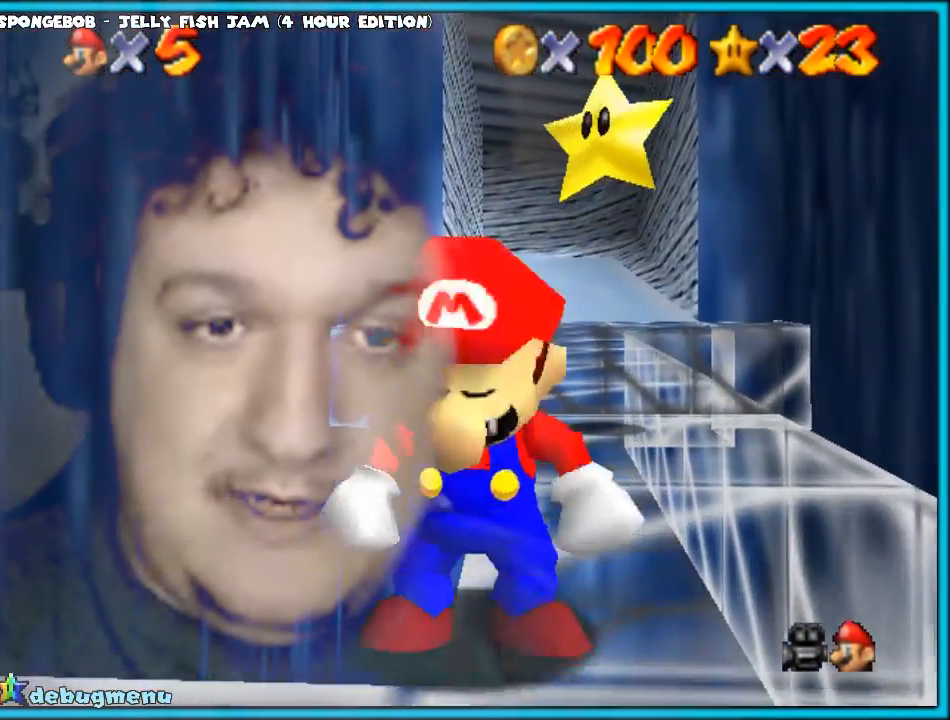
{"buttons": [], "left_stick": "center", "events": [[117, "A", "up"]]}
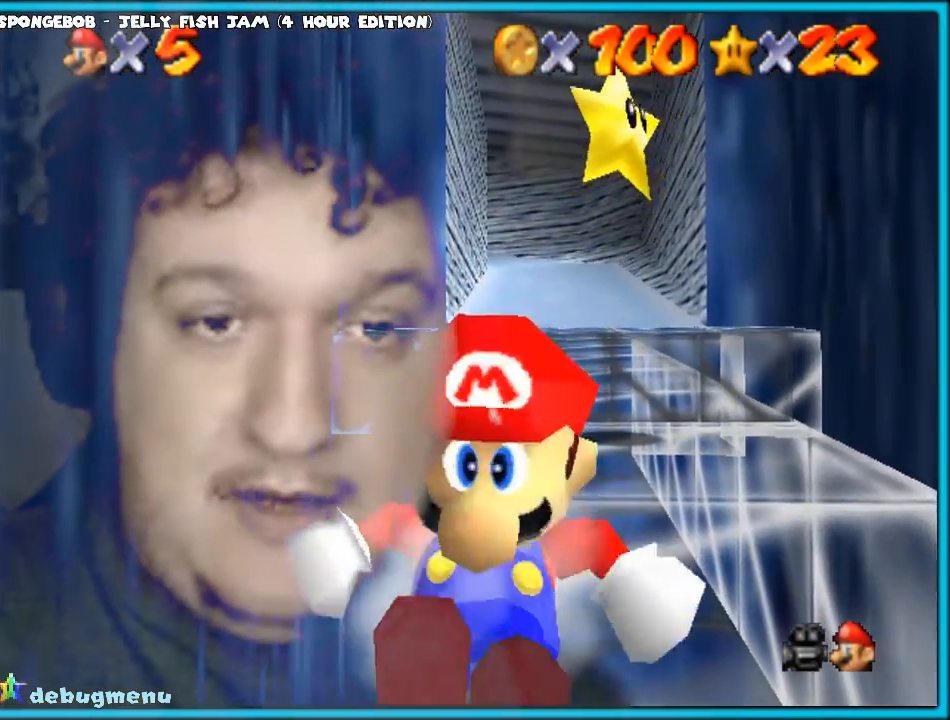
{"buttons": [], "left_stick": "center", "events": [[117, "left_stick", "down-right"], [317, "left_stick", "right"], [417, "left_stick", "center"]]}
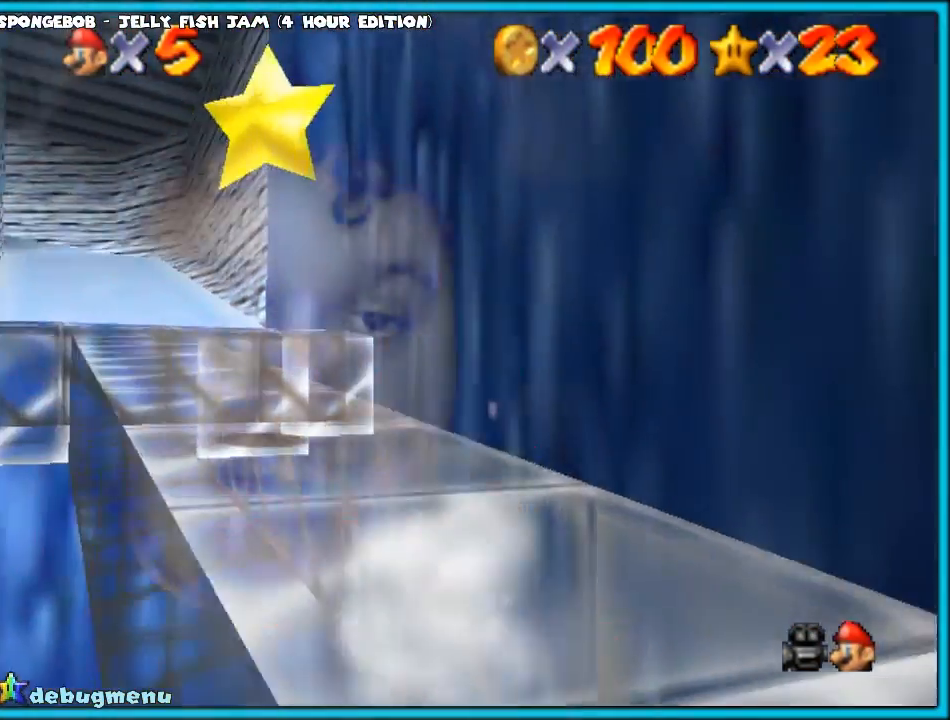
{"buttons": [], "left_stick": "down", "events": [[250, "left_stick", "right"], [500, "left_stick", "down"]]}
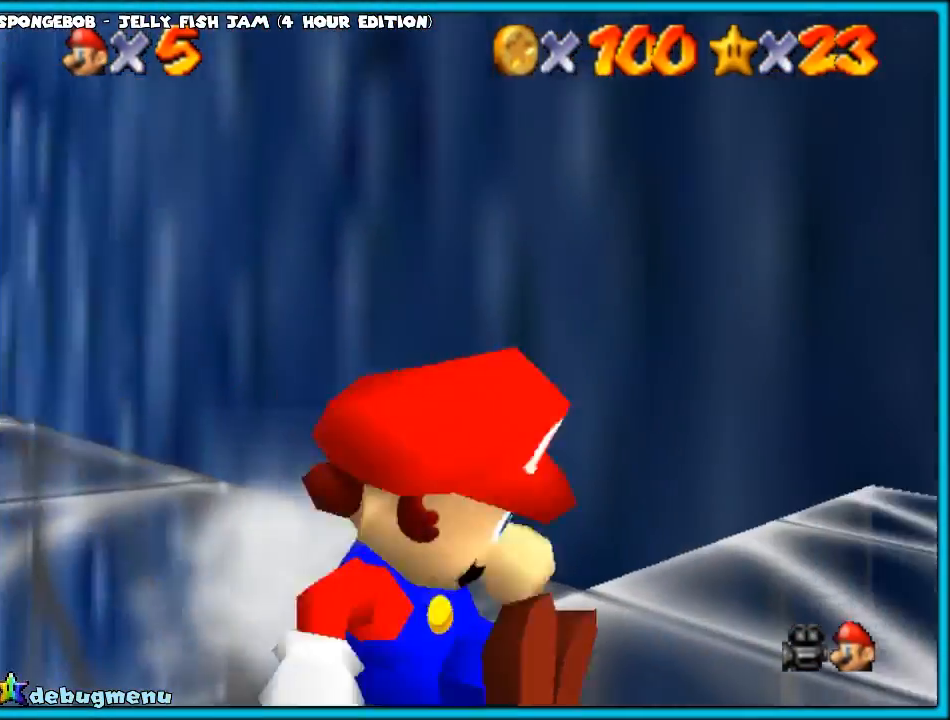
{"buttons": [], "left_stick": "center", "events": [[200, "C_DOWN", "down"], [200, "C_RIGHT", "down"], [200, "left_stick", "left"], [300, "left_stick", "down-left"], [350, "C_DOWN", "up"], [367, "C_RIGHT", "up"], [417, "left_stick", "center"]]}
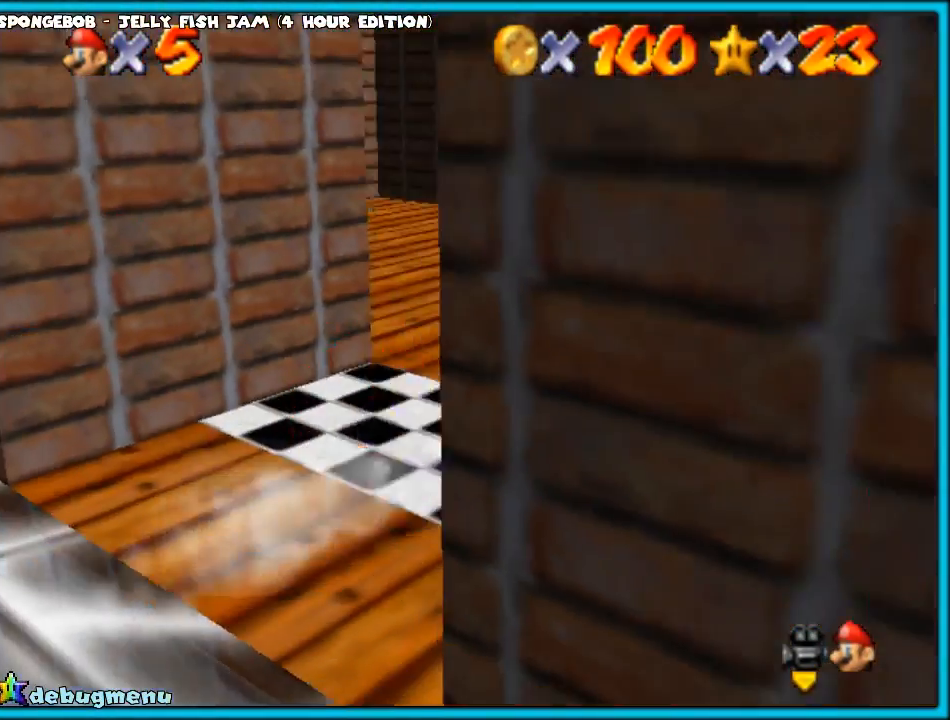
{"buttons": [], "left_stick": "up", "events": [[167, "left_stick", "up"], [217, "A", "down"], [350, "A", "up"]]}
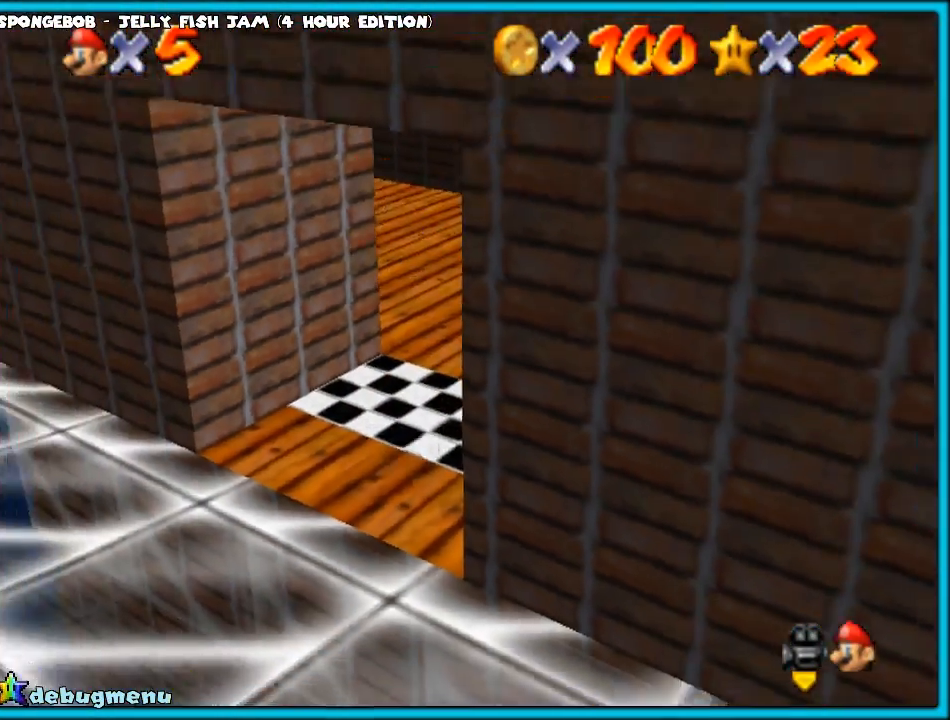
{"buttons": [], "left_stick": "center", "events": [[33, "C_UP", "down"], [50, "left_stick", "center"], [167, "C_UP", "up"]]}
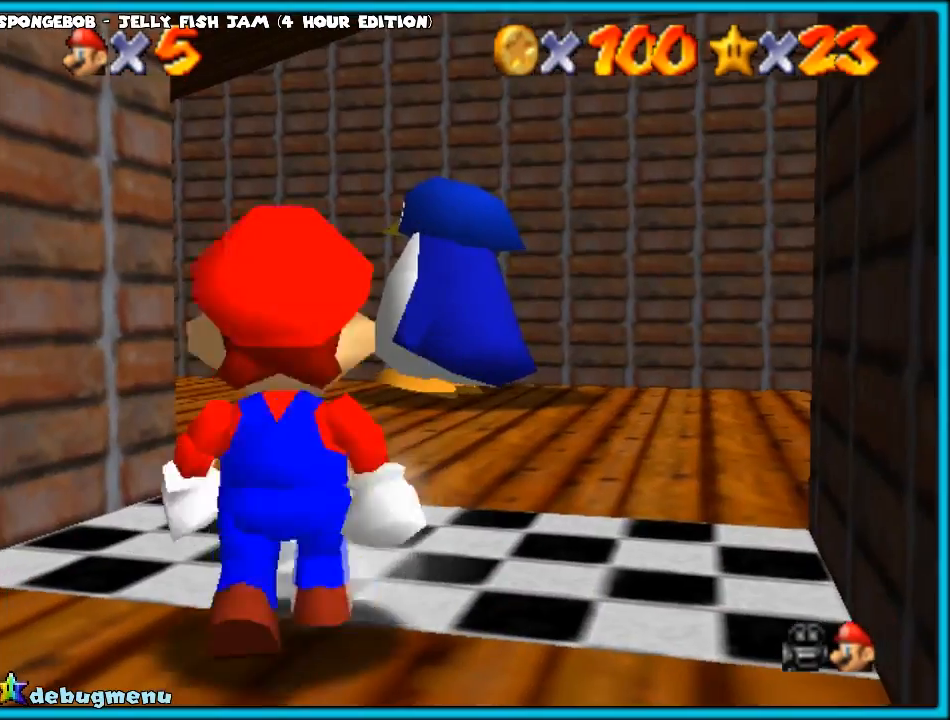
{"buttons": [], "left_stick": "center", "events": [[350, "C_DOWN", "down"], [350, "C_LEFT", "down"], [467, "C_DOWN", "up"], [467, "C_LEFT", "up"]]}
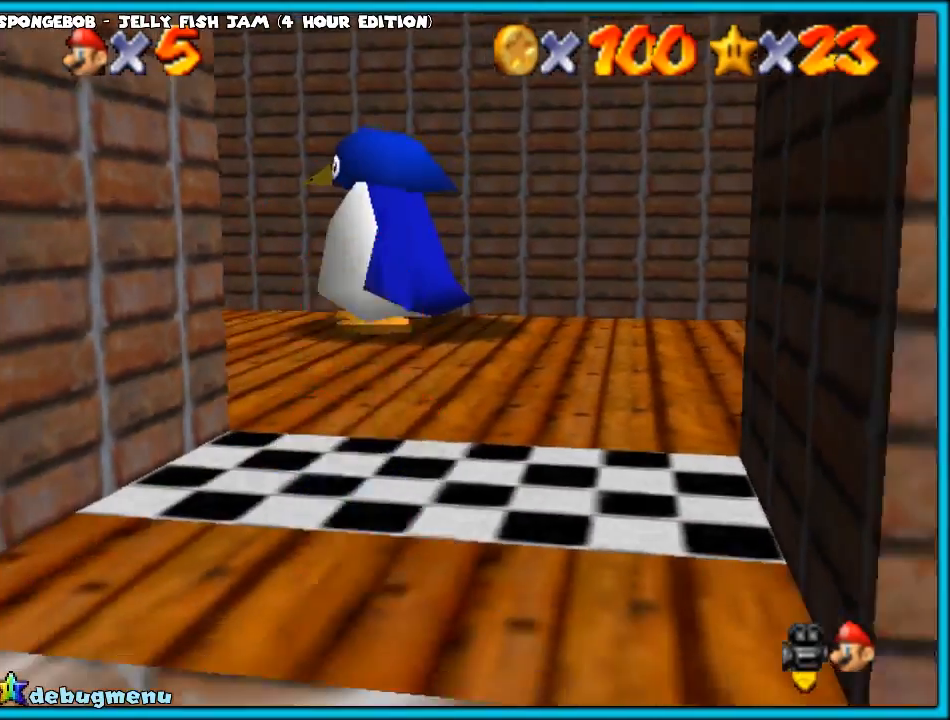
{"buttons": [], "left_stick": "down", "events": [[150, "A", "down"], [217, "A", "up"], [217, "left_stick", "down"]]}
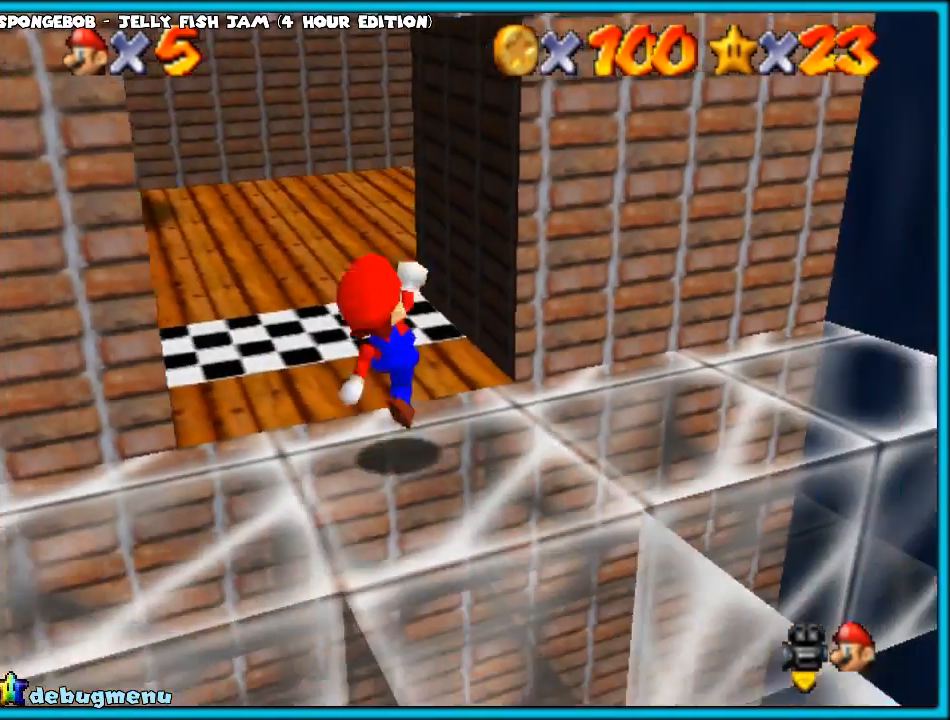
{"buttons": [], "left_stick": "right", "events": [[17, "left_stick", "center"], [467, "left_stick", "right"]]}
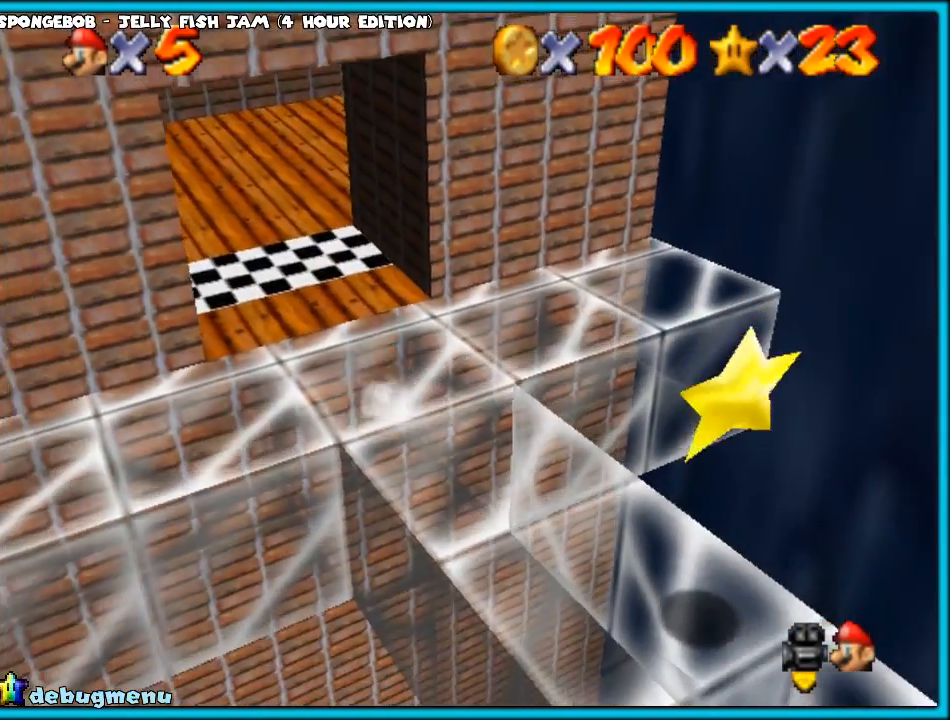
{"buttons": [], "left_stick": "up", "events": [[50, "left_stick", "up"]]}
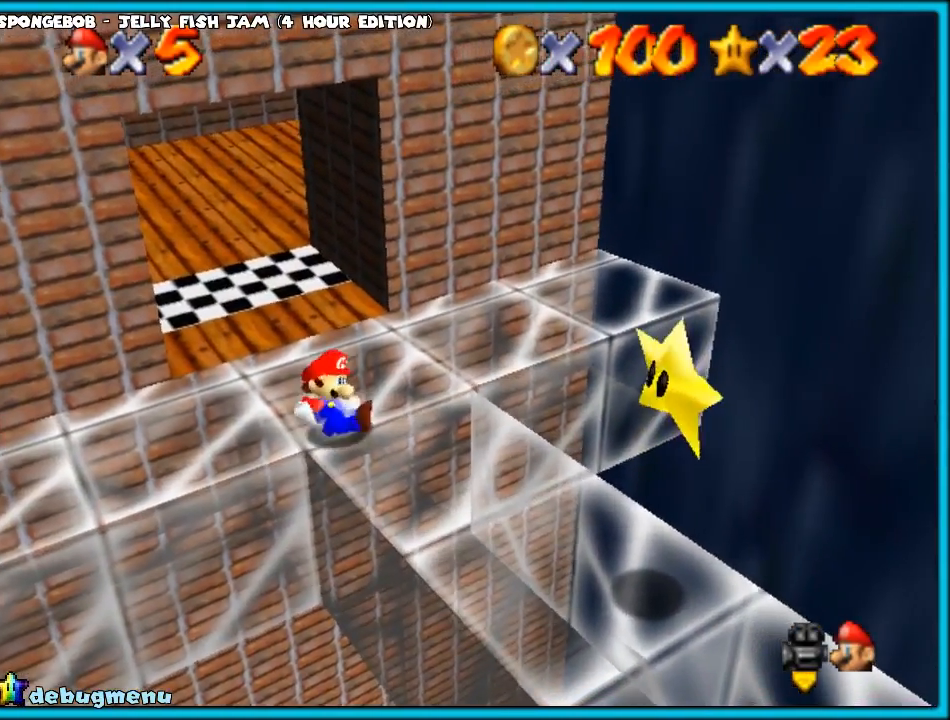
{"buttons": [], "left_stick": "up", "events": [[350, "left_stick", "up-left"], [500, "left_stick", "up"]]}
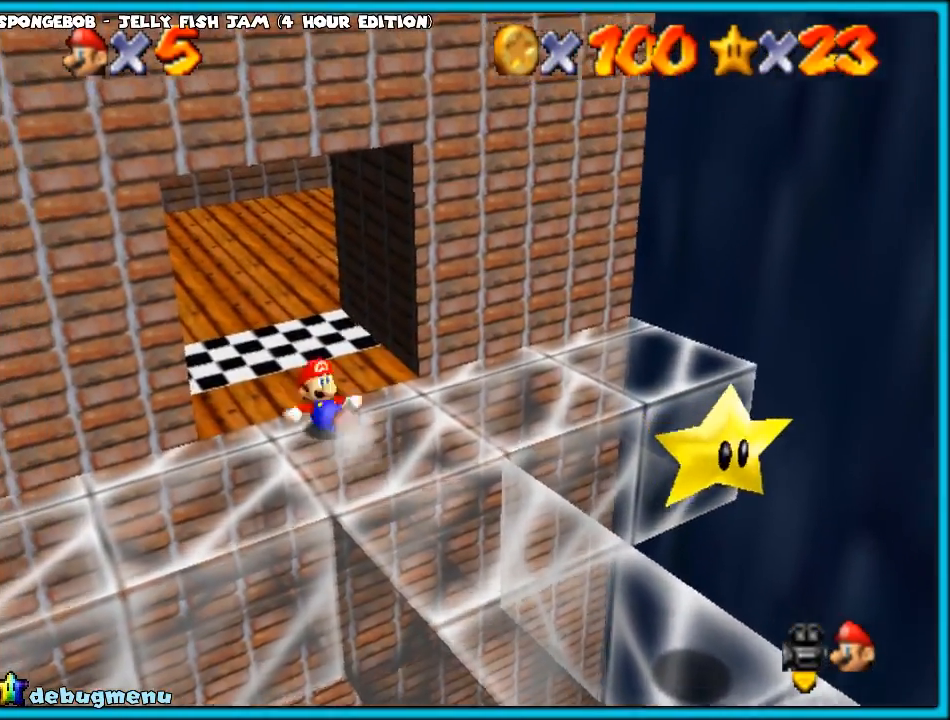
{"buttons": [], "left_stick": "up", "events": []}